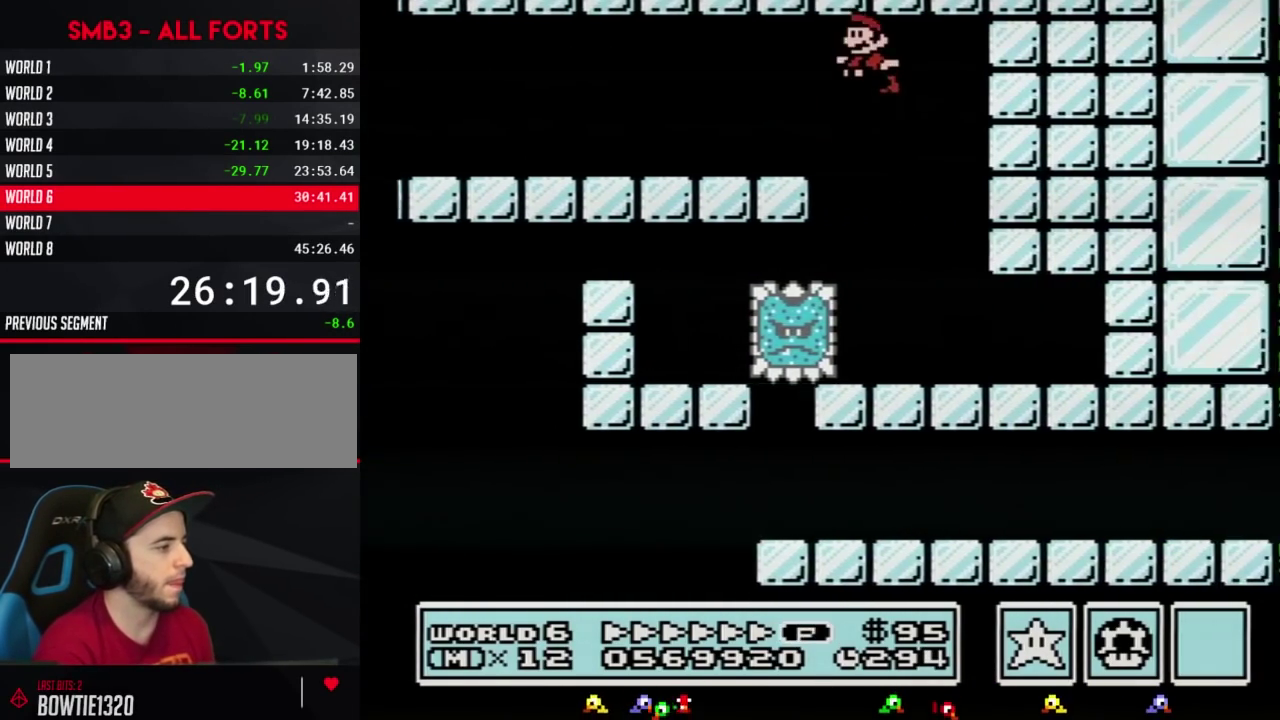
Gameplay with a controller (Nintendo layout); each line is a JSON object with the inputs held at the frame after it. "events" lists button and stick changes between this image and that frame as [ms after this image, input, new state], when the widget could be followed in between. Not read: L3 R3.
{"buttons": ["B", "DPAD_LEFT"], "events": [[333, "A", "up"]]}
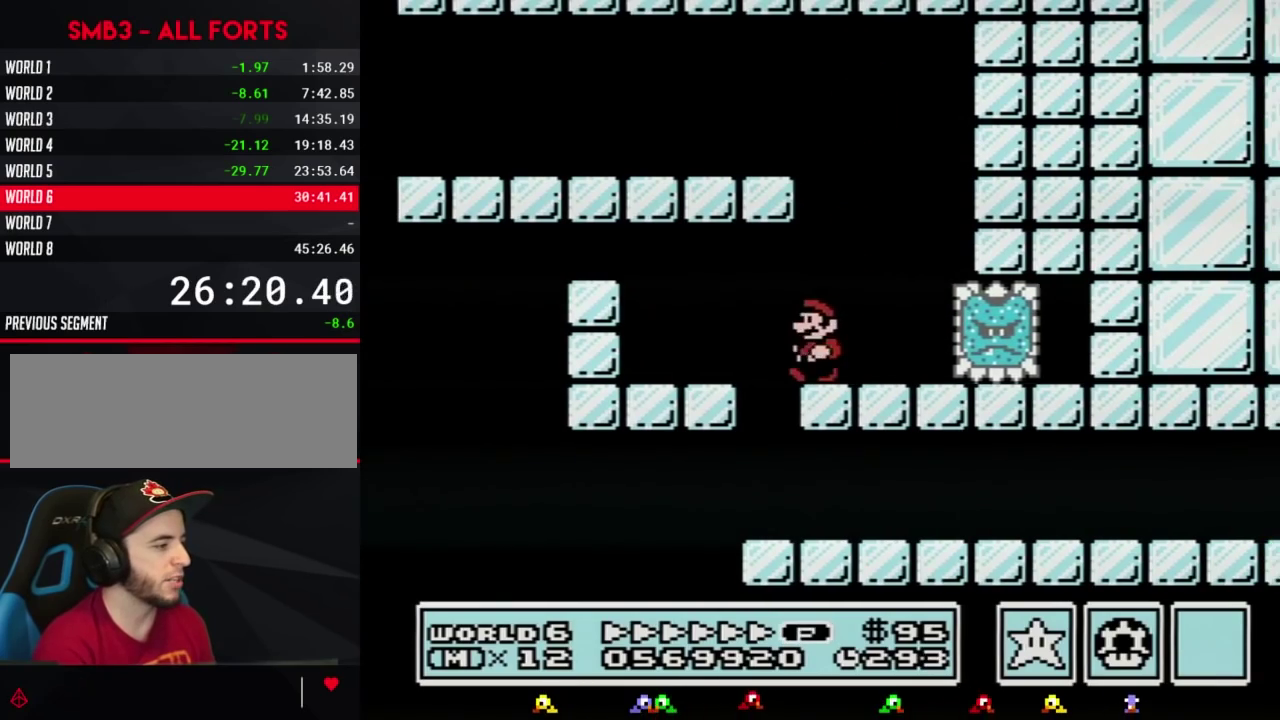
{"buttons": ["B", "DPAD_RIGHT"], "events": [[183, "DPAD_LEFT", "up"], [250, "DPAD_RIGHT", "down"]]}
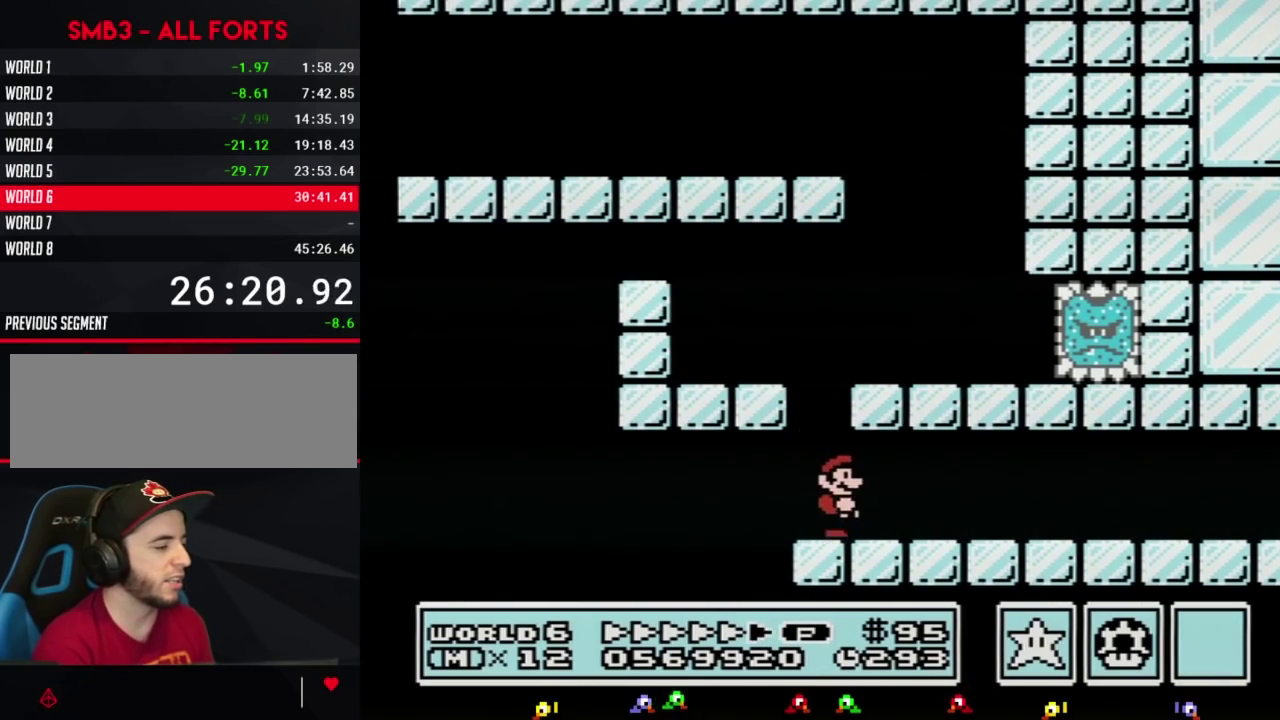
{"buttons": ["B", "DPAD_RIGHT"], "events": [[217, "A", "down"], [283, "A", "up"]]}
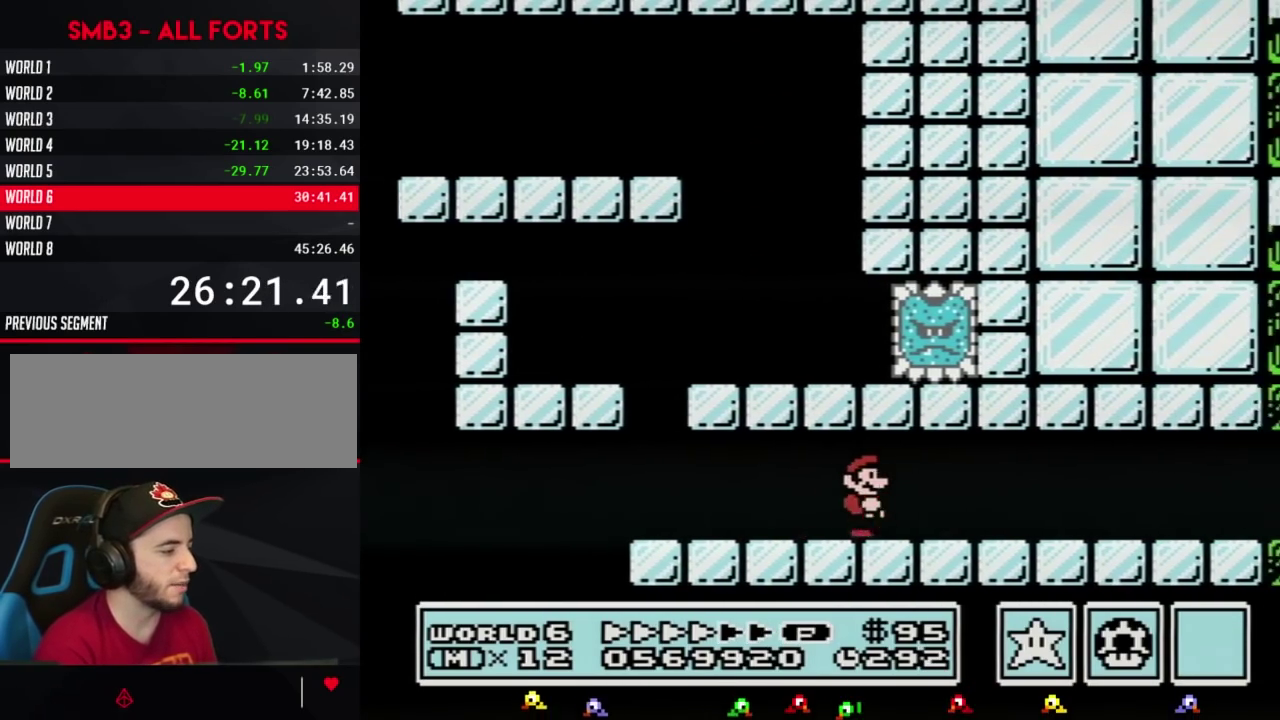
{"buttons": ["B", "DPAD_RIGHT"], "events": []}
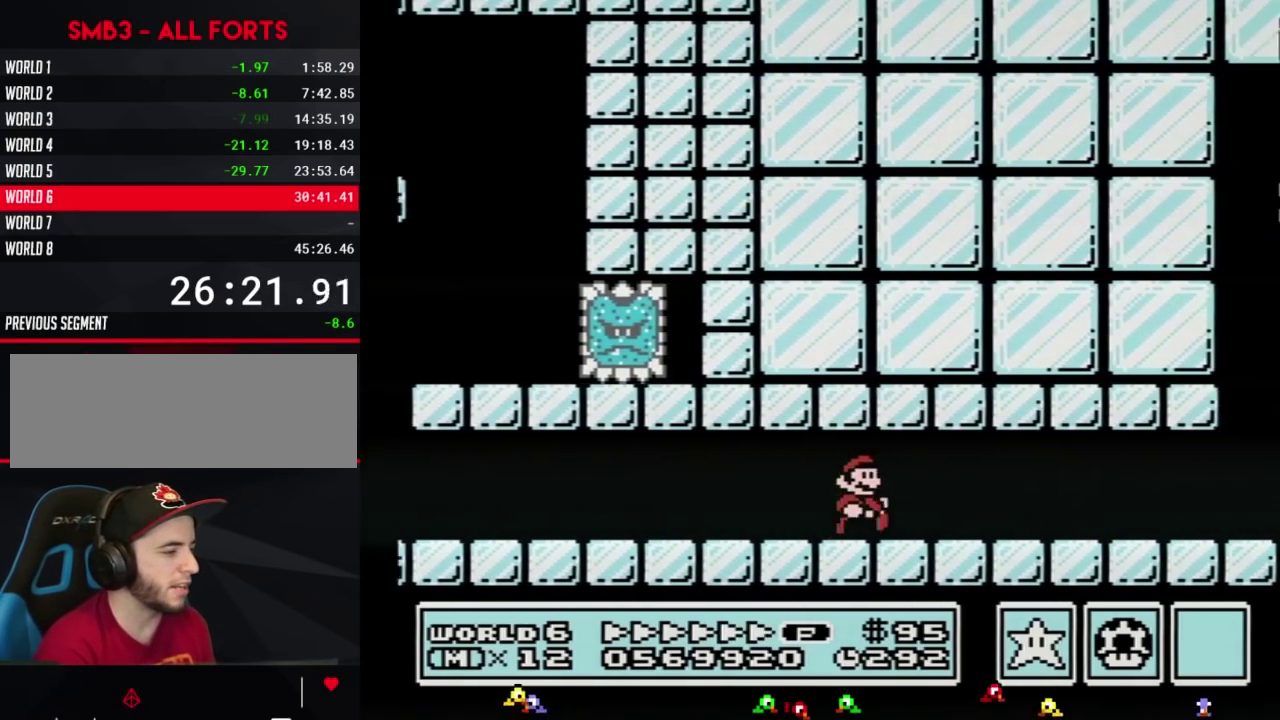
{"buttons": ["B", "DPAD_DOWN"], "events": [[500, "DPAD_DOWN", "down"], [500, "DPAD_RIGHT", "up"]]}
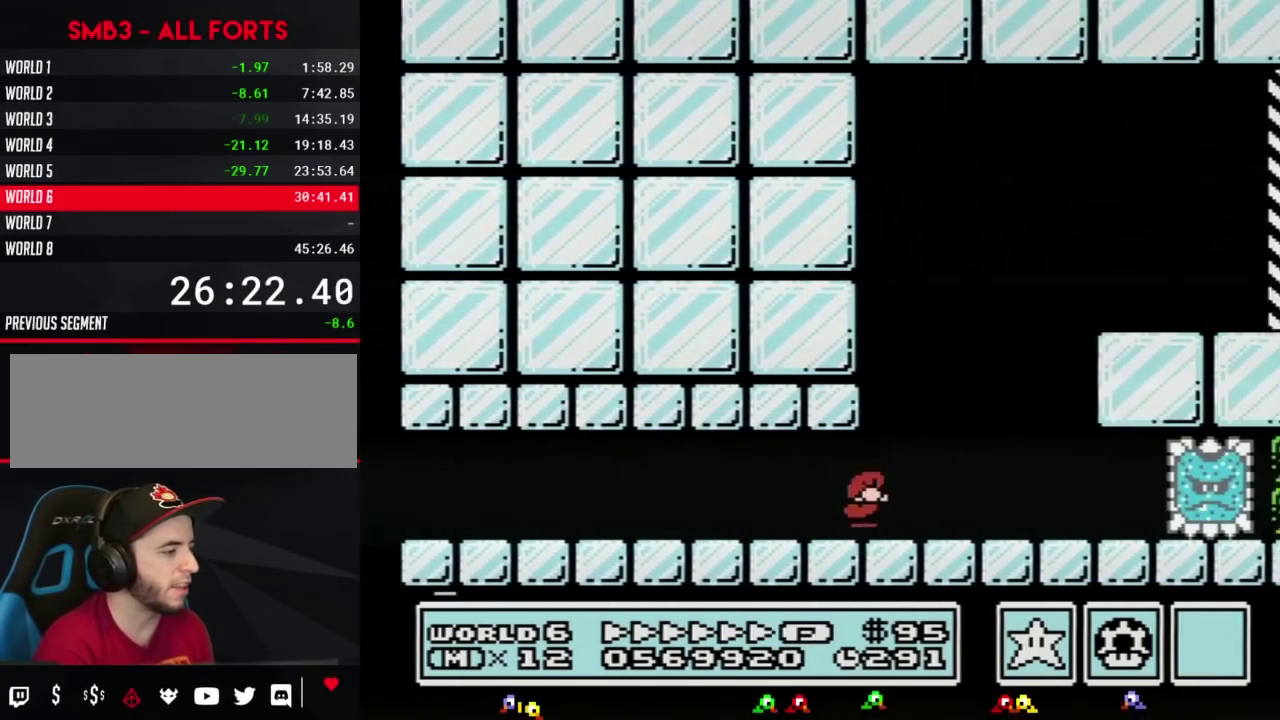
{"buttons": ["B", "DPAD_RIGHT"], "events": [[83, "A", "down"], [117, "DPAD_DOWN", "up"], [117, "DPAD_LEFT", "down"], [250, "DPAD_LEFT", "up"], [250, "DPAD_RIGHT", "down"], [367, "A", "up"]]}
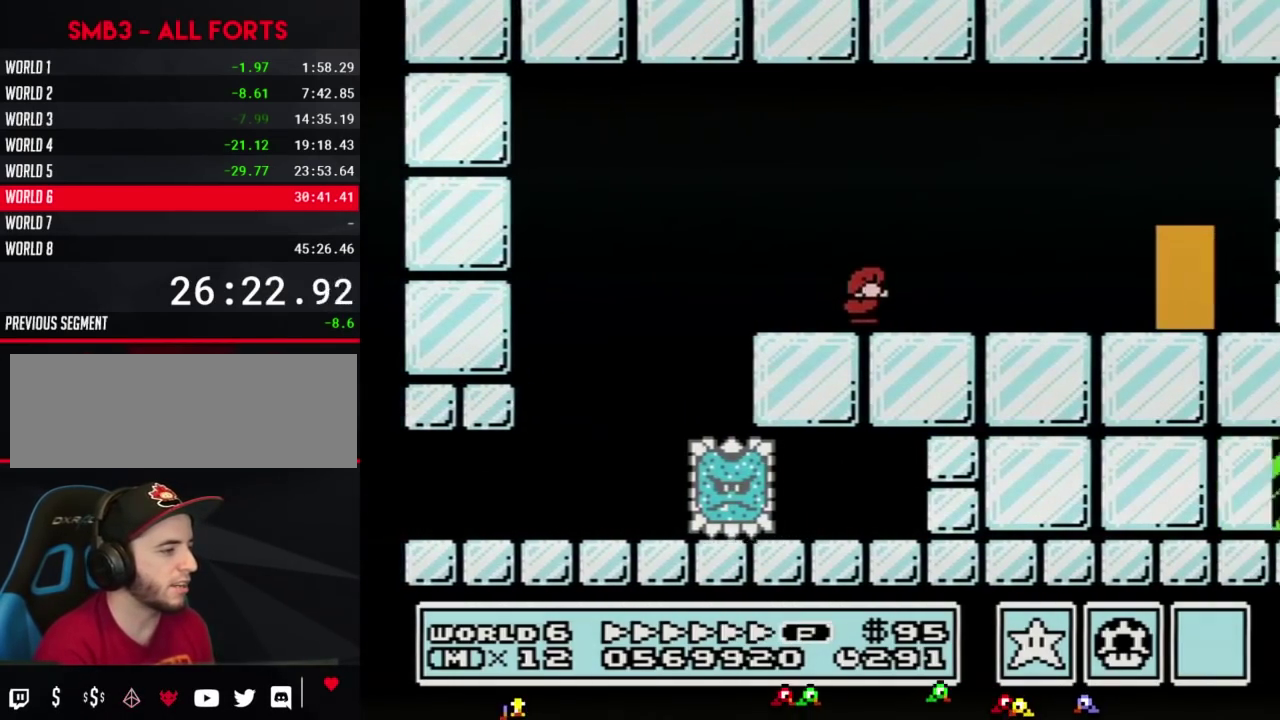
{"buttons": ["B"], "events": [[467, "DPAD_RIGHT", "up"]]}
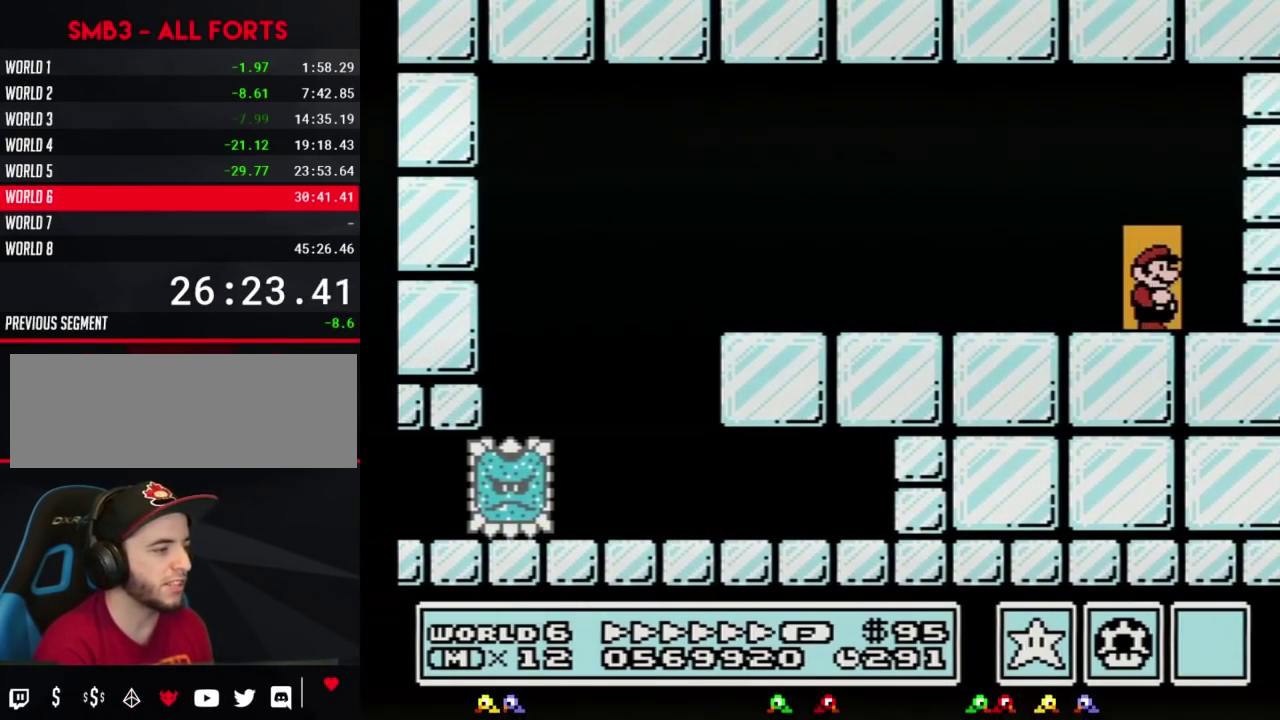
{"buttons": ["B", "DPAD_RIGHT"], "events": [[33, "DPAD_UP", "down"], [117, "DPAD_UP", "up"], [217, "DPAD_RIGHT", "down"]]}
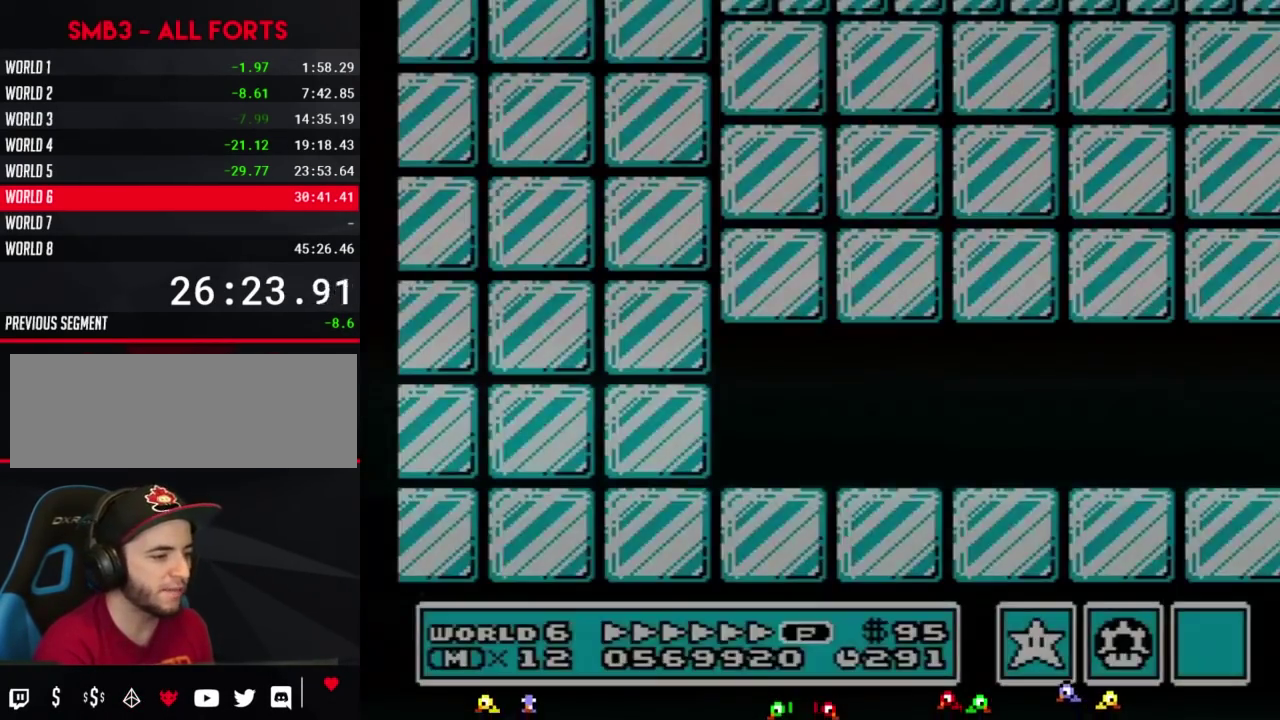
{"buttons": ["B", "DPAD_RIGHT"], "events": []}
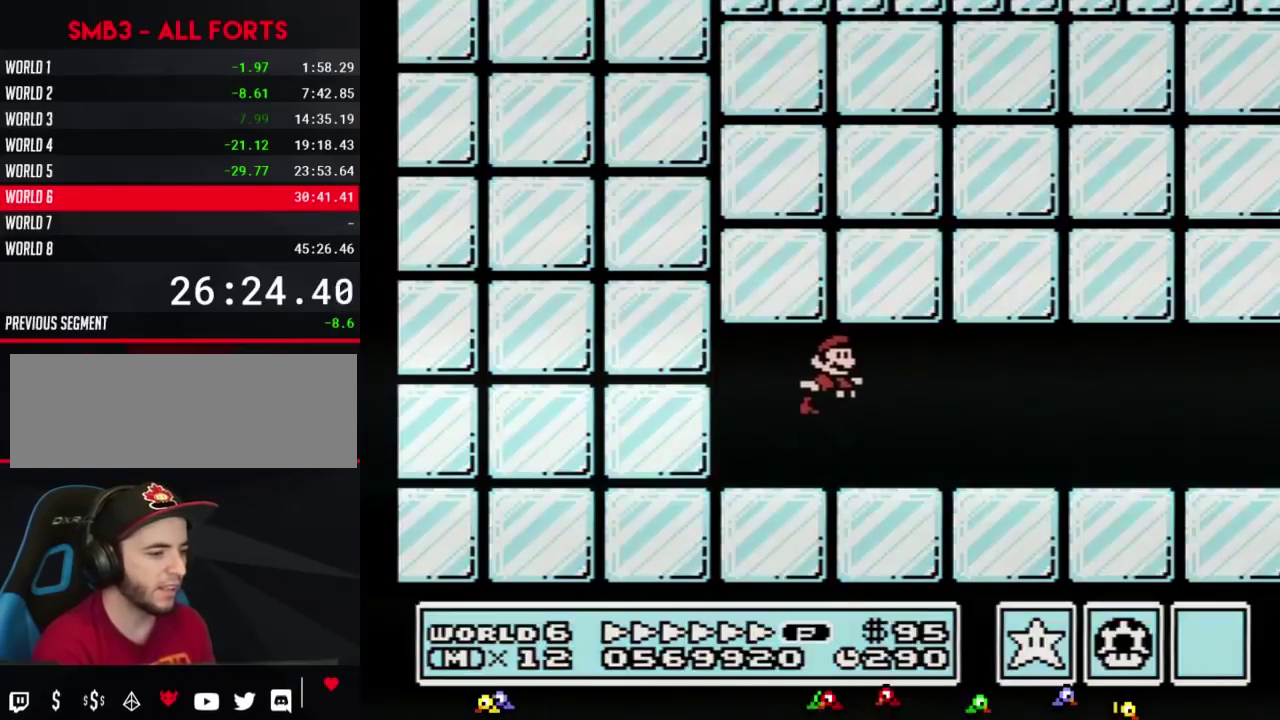
{"buttons": ["B", "DPAD_RIGHT"], "events": []}
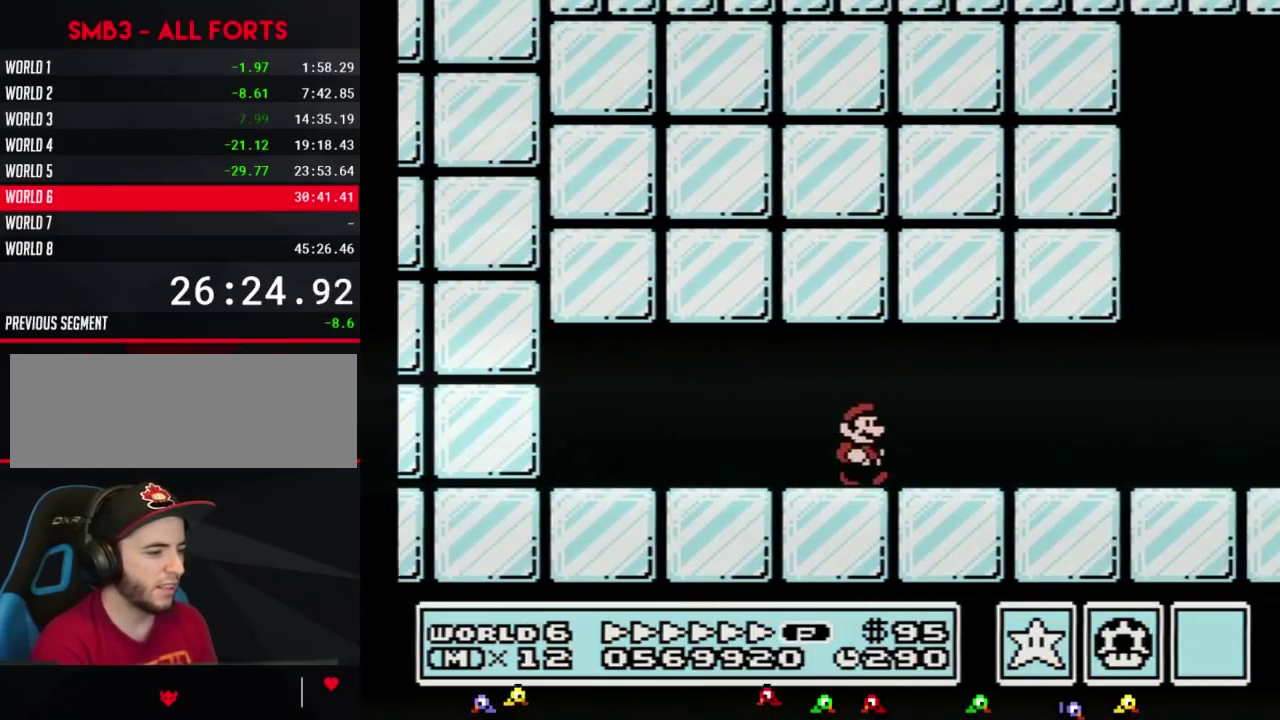
{"buttons": ["B", "DPAD_RIGHT"], "events": []}
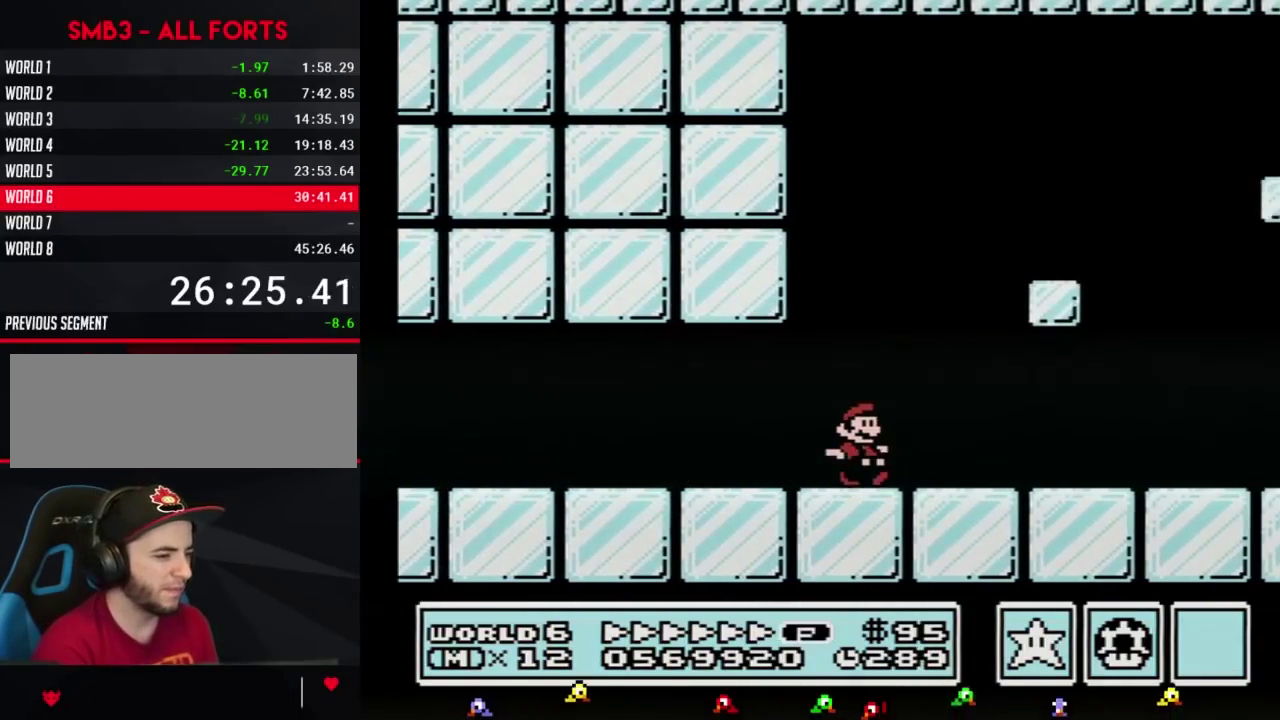
{"buttons": ["B", "DPAD_RIGHT"], "events": []}
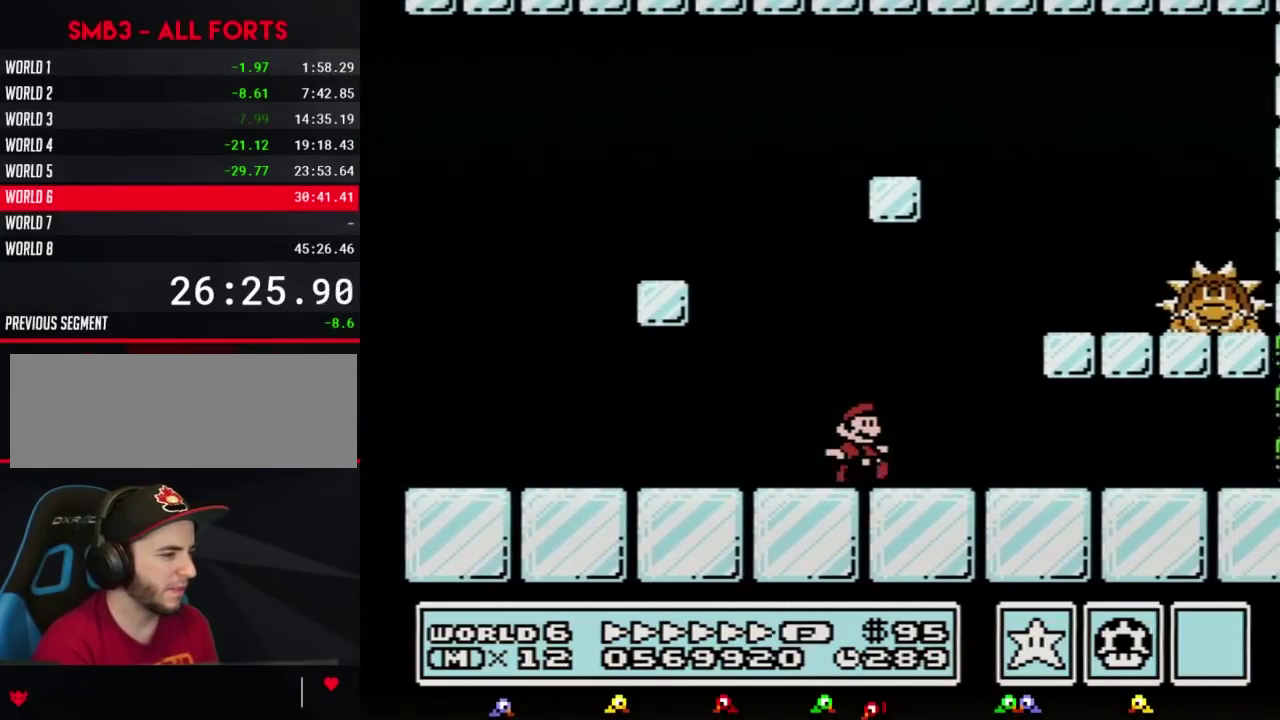
{"buttons": ["A", "B", "DPAD_RIGHT"], "events": [[300, "A", "down"]]}
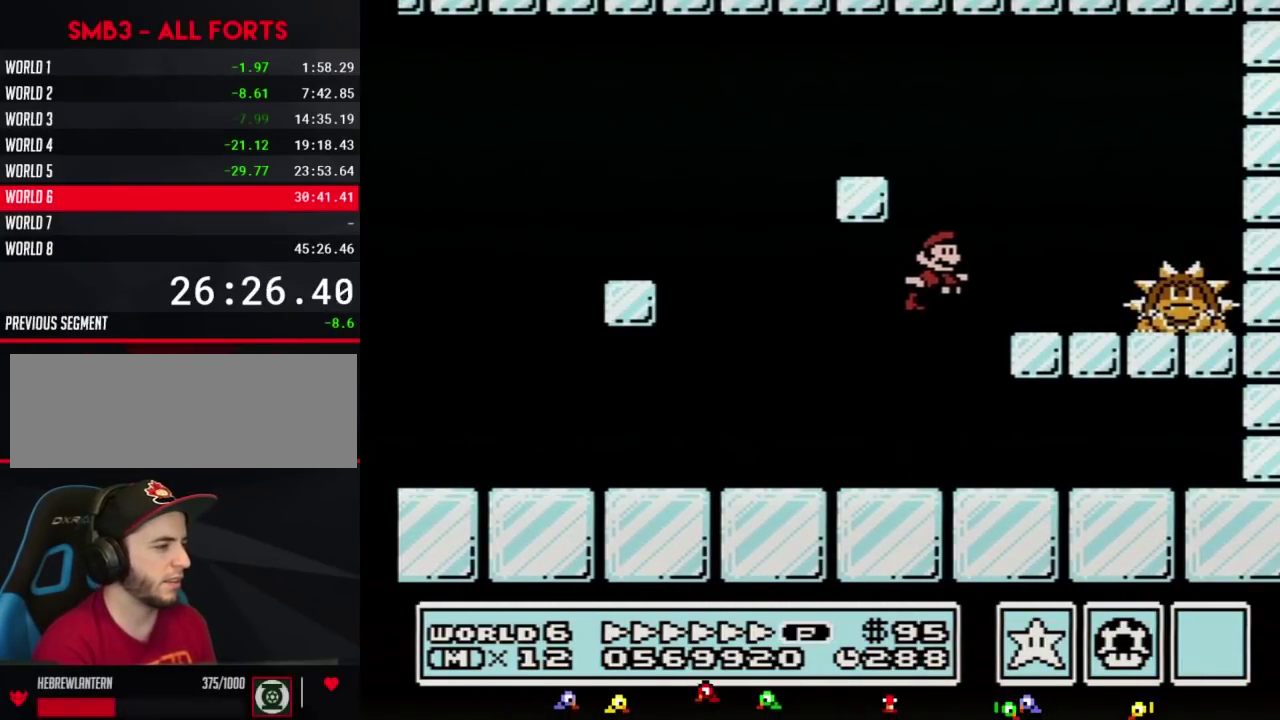
{"buttons": ["B", "DPAD_RIGHT"], "events": [[117, "A", "up"], [217, "DPAD_RIGHT", "up"], [250, "DPAD_LEFT", "down"], [433, "A", "down"], [433, "DPAD_LEFT", "up"], [467, "DPAD_RIGHT", "down"], [500, "A", "up"]]}
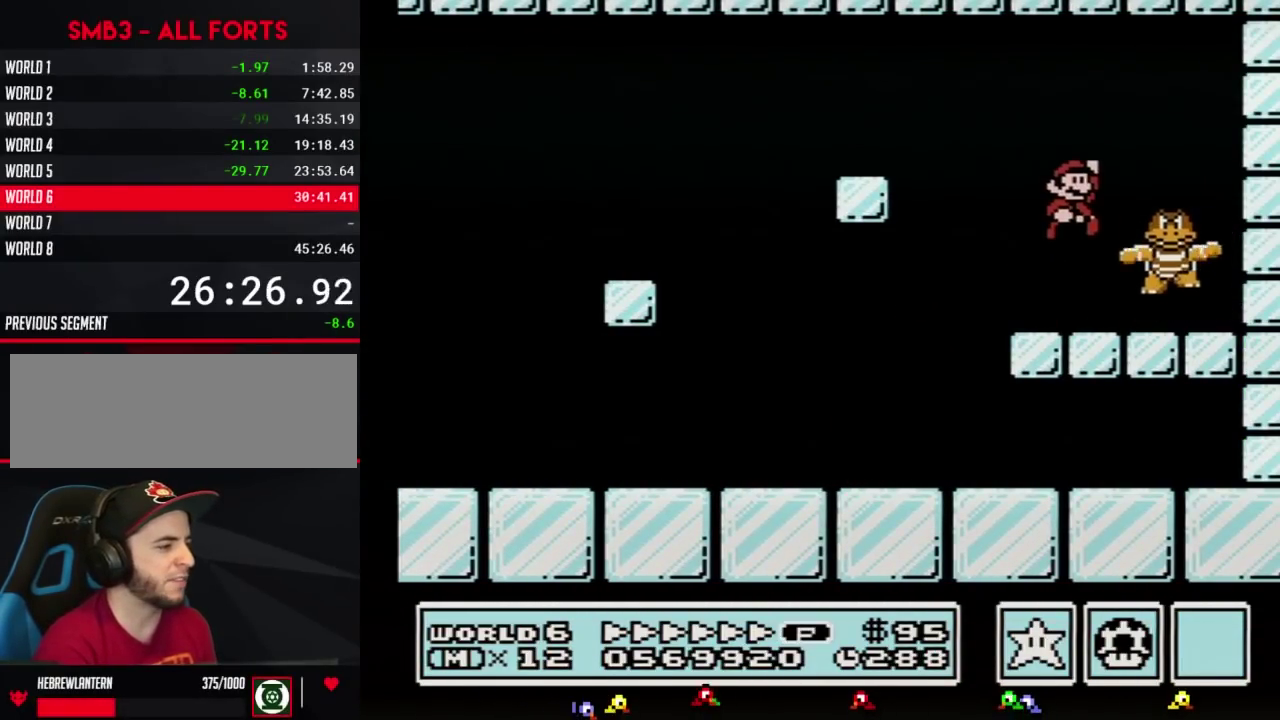
{"buttons": ["B", "DPAD_RIGHT"], "events": [[117, "DPAD_RIGHT", "up"], [283, "DPAD_RIGHT", "down"]]}
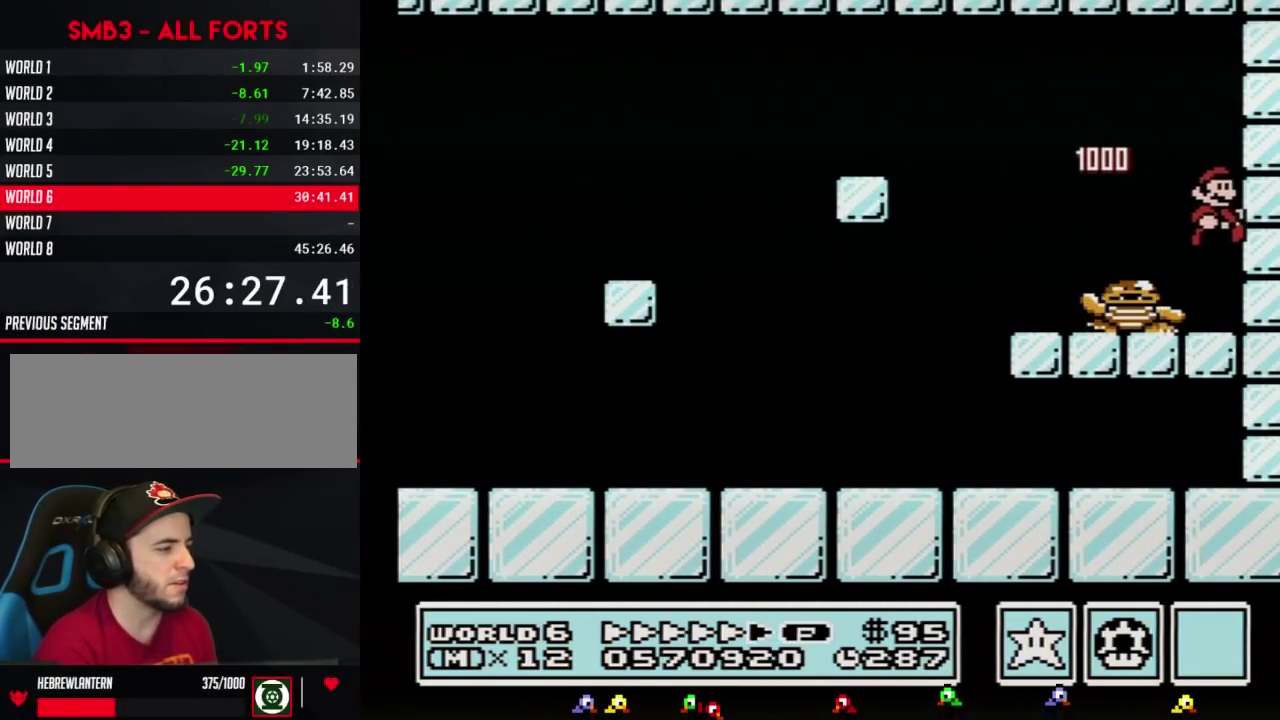
{"buttons": ["B"], "events": [[67, "DPAD_RIGHT", "up"]]}
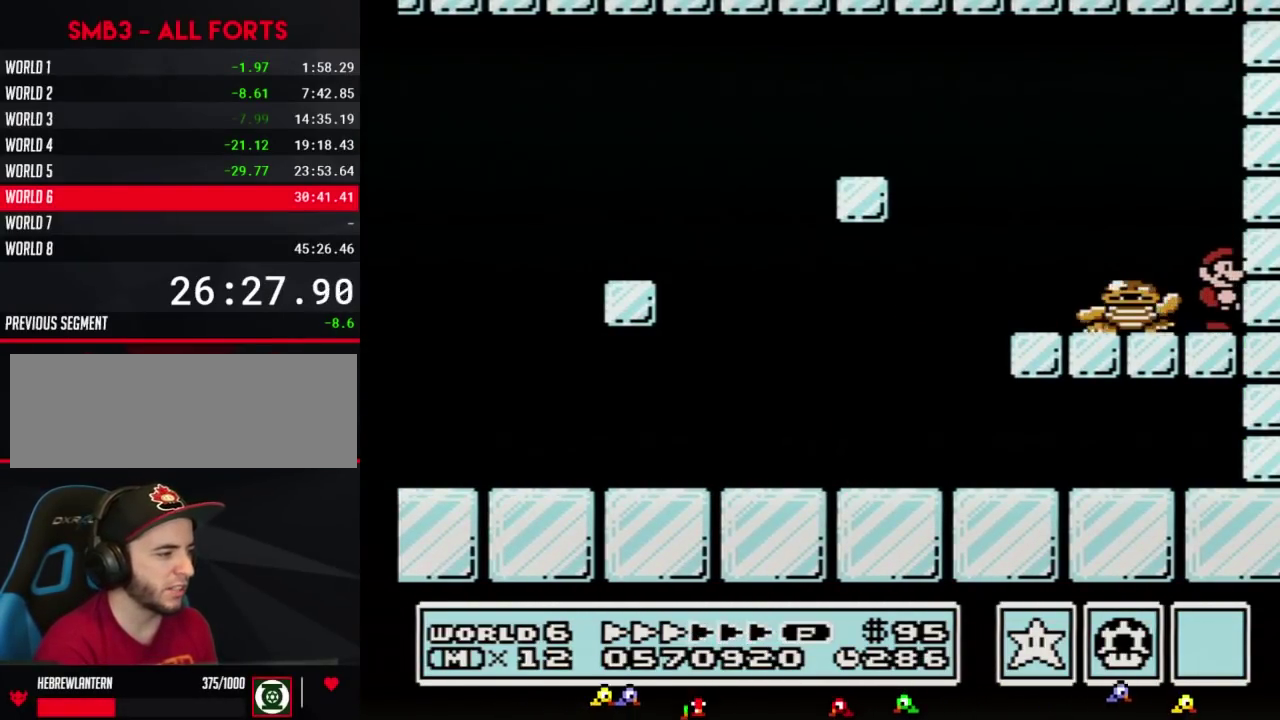
{"buttons": ["B"], "events": [[183, "DPAD_LEFT", "down"], [250, "A", "down"], [400, "A", "up"], [500, "DPAD_LEFT", "up"]]}
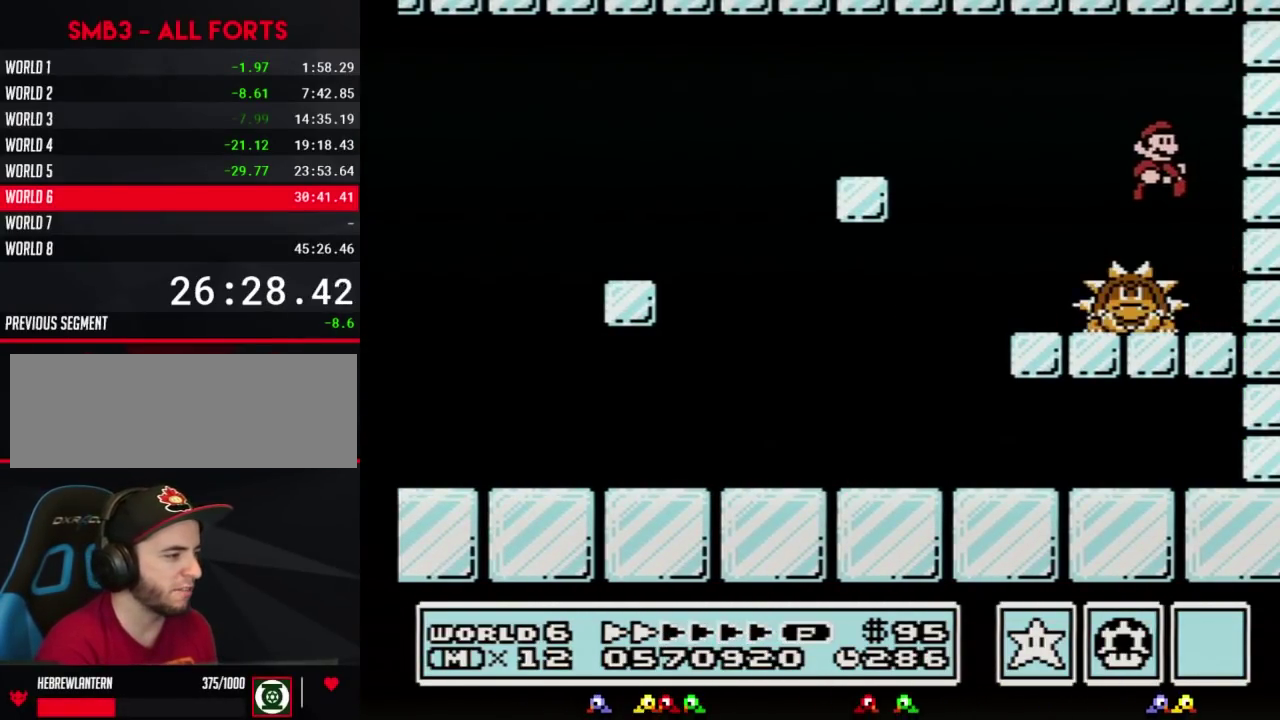
{"buttons": ["B", "DPAD_RIGHT"], "events": [[50, "DPAD_RIGHT", "down"]]}
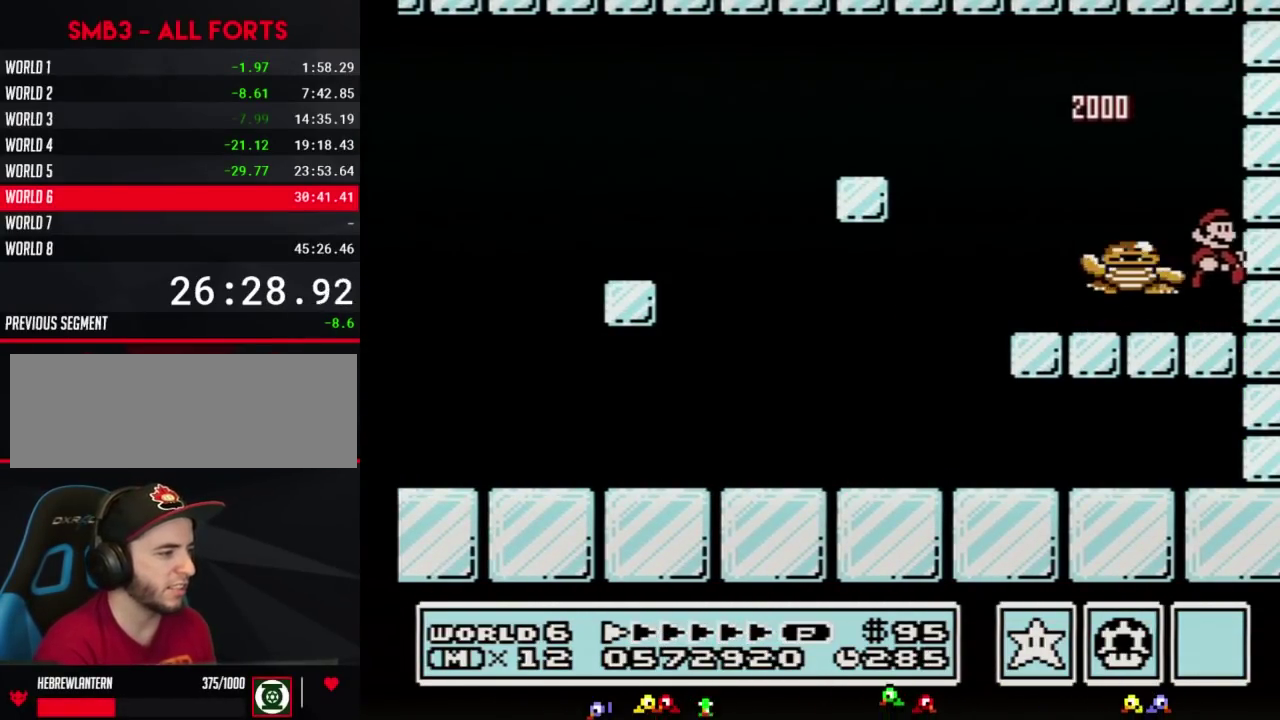
{"buttons": ["B"], "events": [[50, "DPAD_RIGHT", "up"]]}
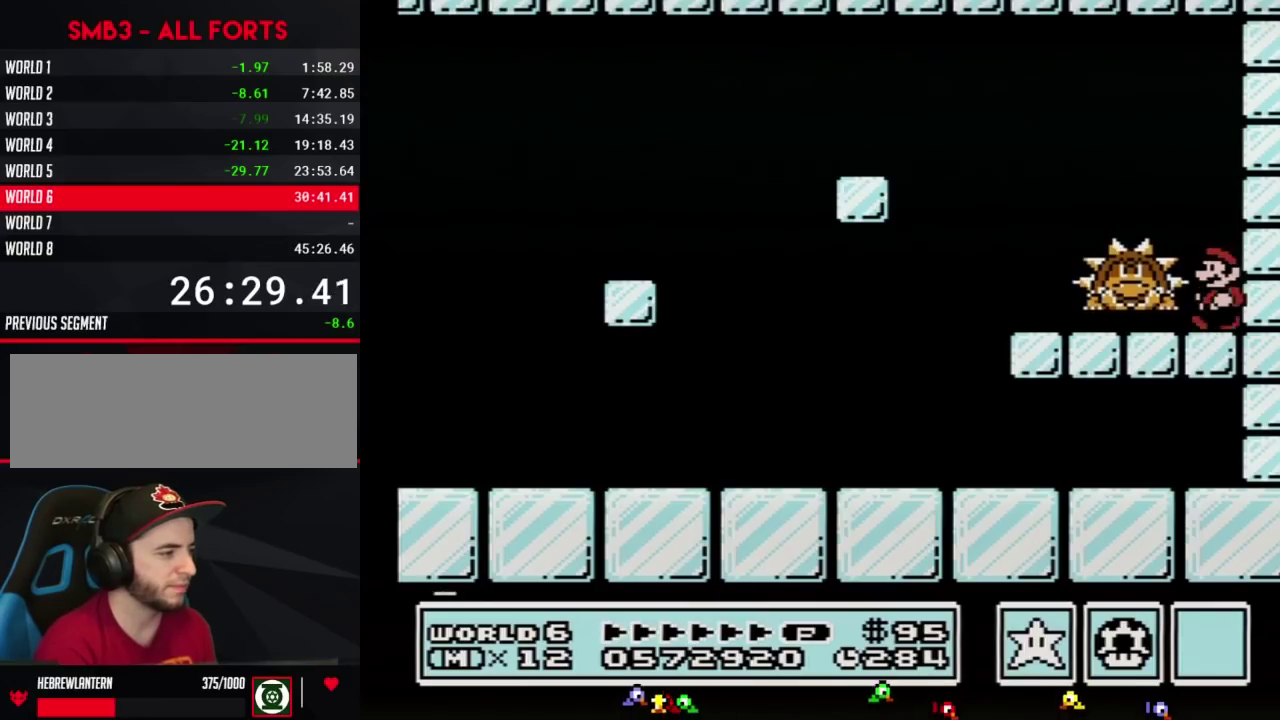
{"buttons": ["B", "DPAD_RIGHT"], "events": [[50, "DPAD_LEFT", "down"], [183, "A", "down"], [317, "A", "up"], [400, "DPAD_LEFT", "up"], [500, "DPAD_RIGHT", "down"]]}
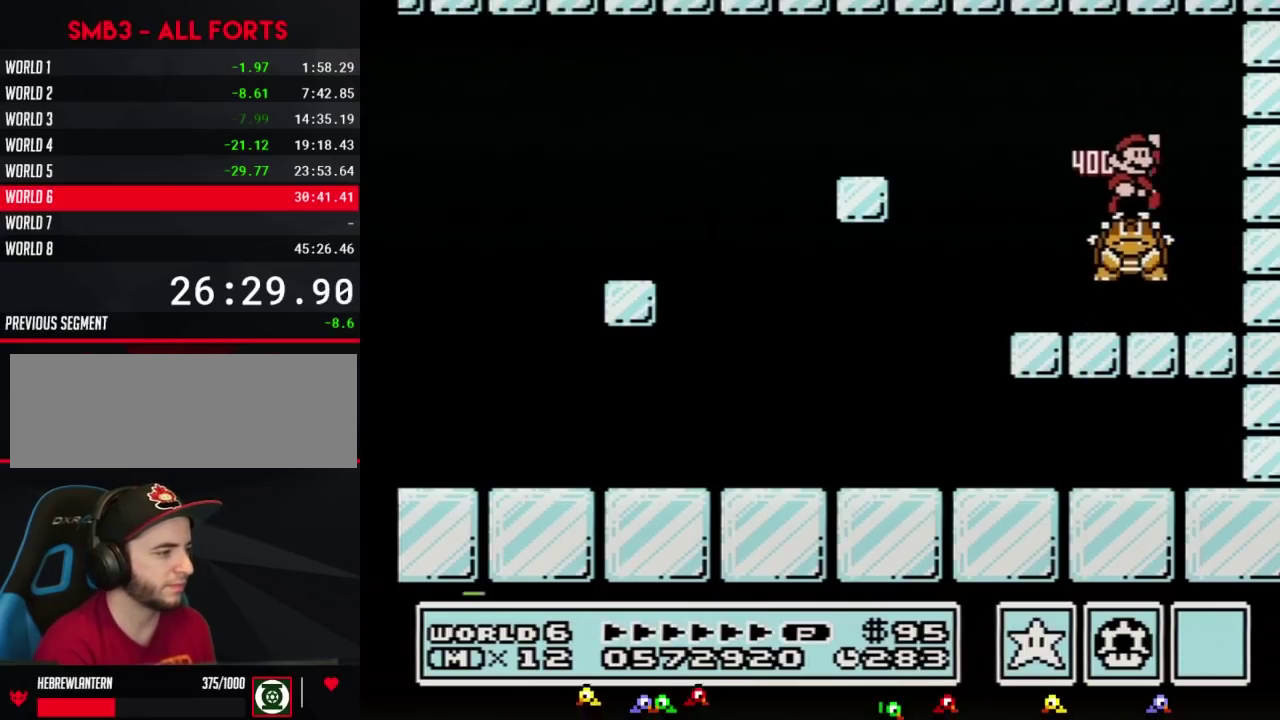
{"buttons": ["DPAD_LEFT"], "events": [[83, "B", "up"], [183, "DPAD_RIGHT", "up"], [500, "DPAD_LEFT", "down"]]}
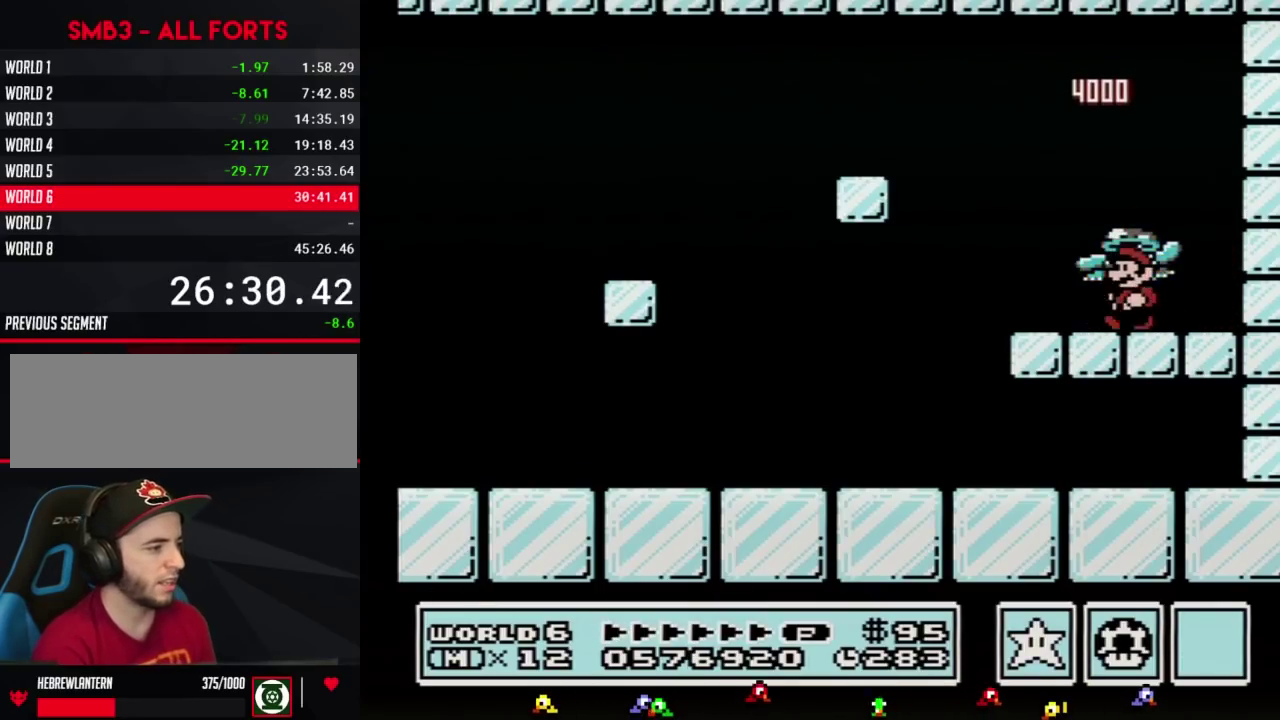
{"buttons": [], "events": [[33, "DPAD_LEFT", "up"]]}
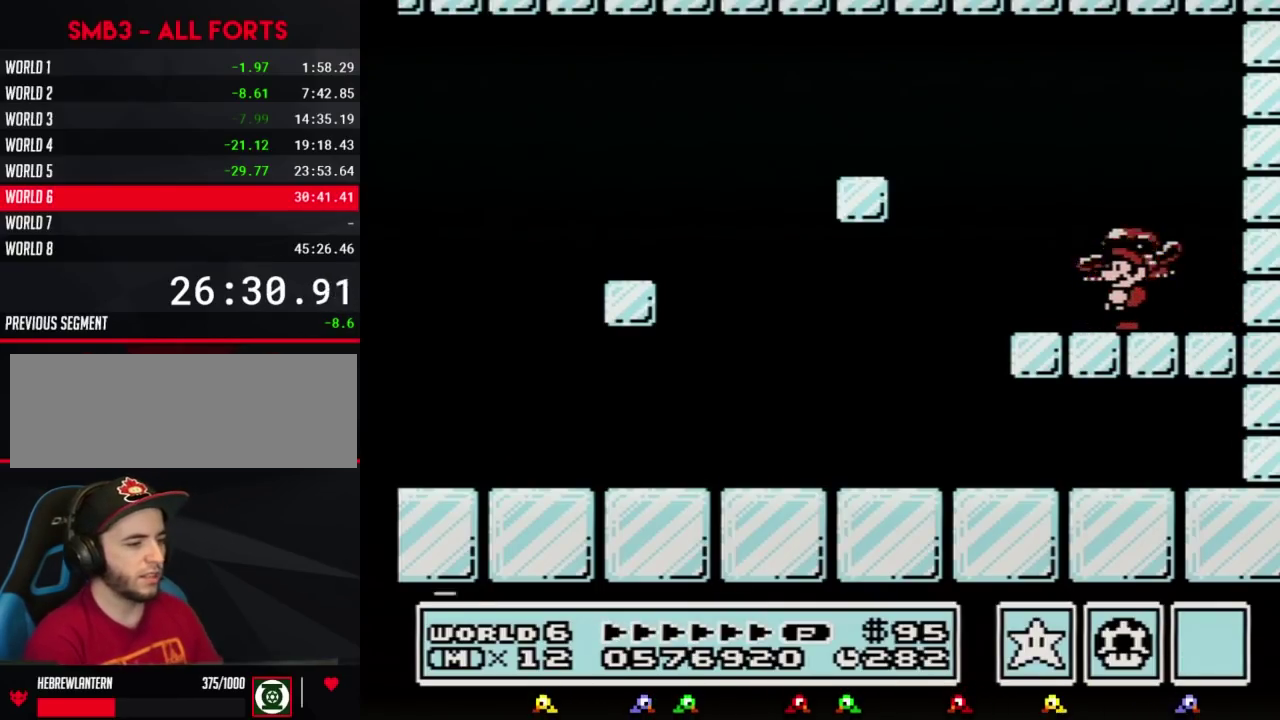
{"buttons": [], "events": []}
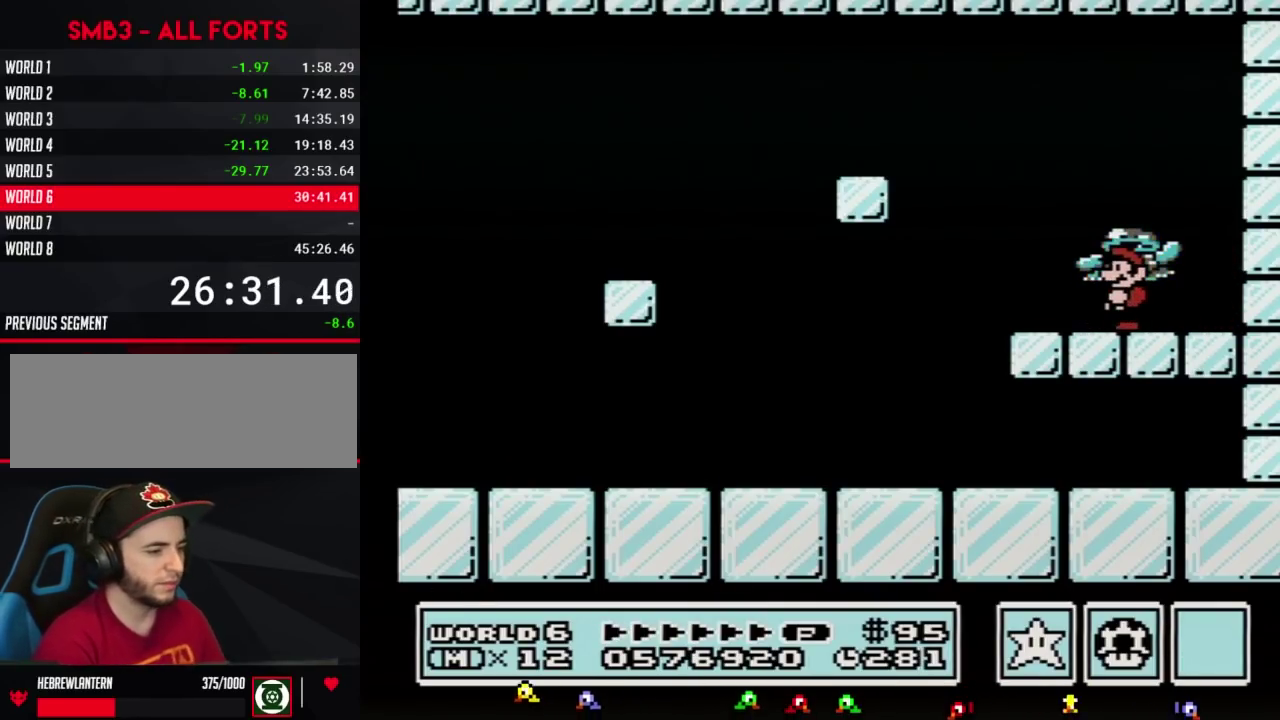
{"buttons": [], "events": []}
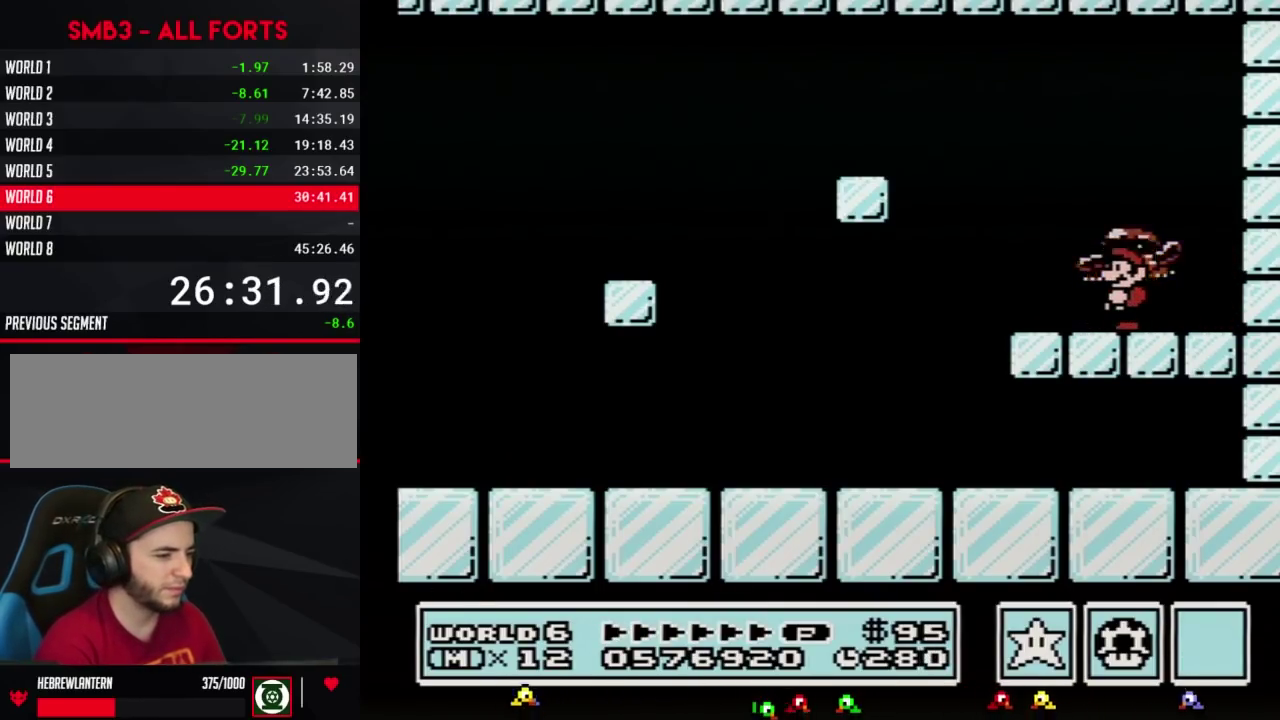
{"buttons": ["A"], "events": [[333, "A", "down"]]}
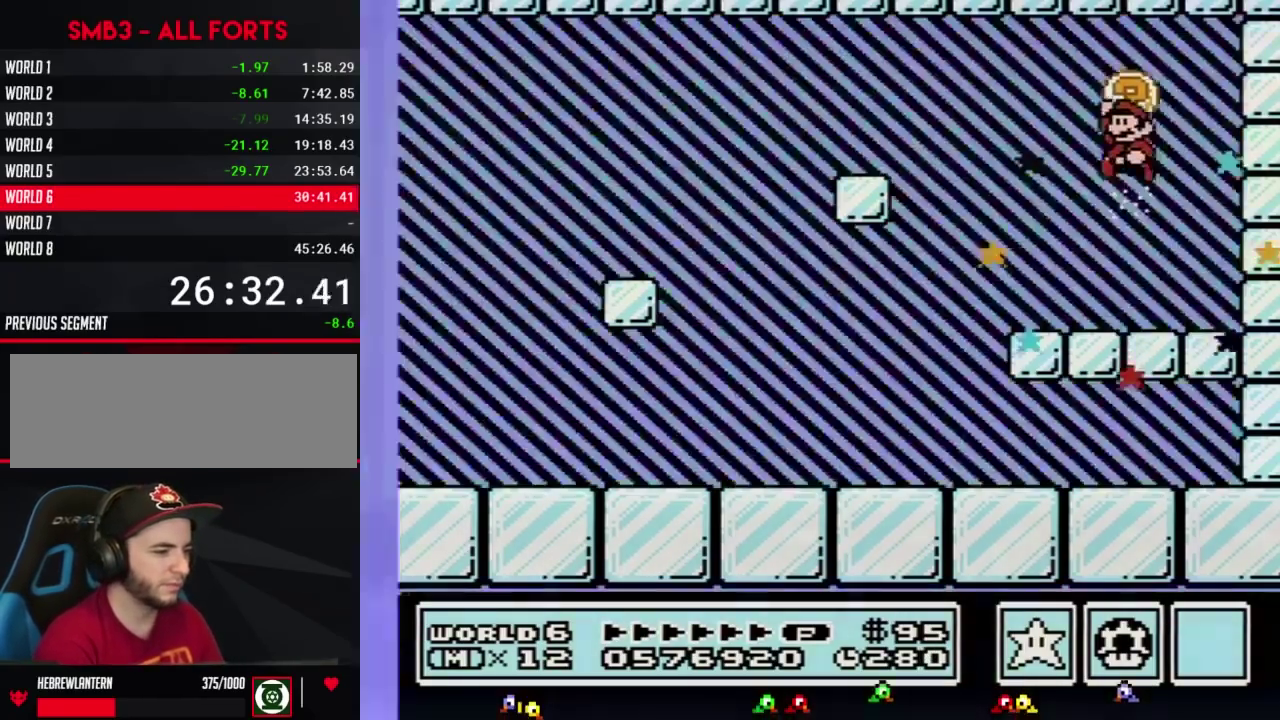
{"buttons": [], "events": [[33, "A", "up"]]}